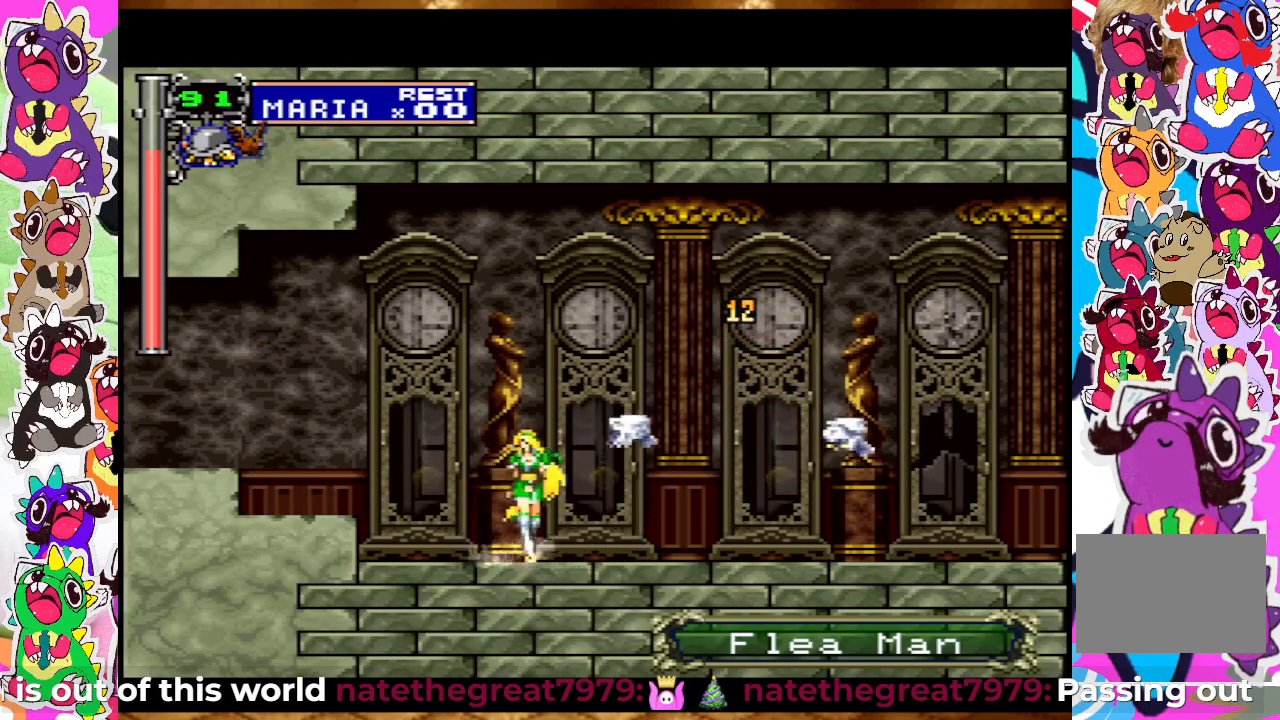
Gameplay with a controller (PlayStation layout); each line is a JSON object with the inputs held at the frame after it. "events" lists button and stick changes between this image and that frame as [ms after this image, input, new state], when the widget could be followed in between. Not read: L3 R3.
{"buttons": ["DPAD_RIGHT"], "left_stick": "center", "right_stick": "center", "events": [[467, "SQUARE", "down"], [500, "SQUARE", "up"]]}
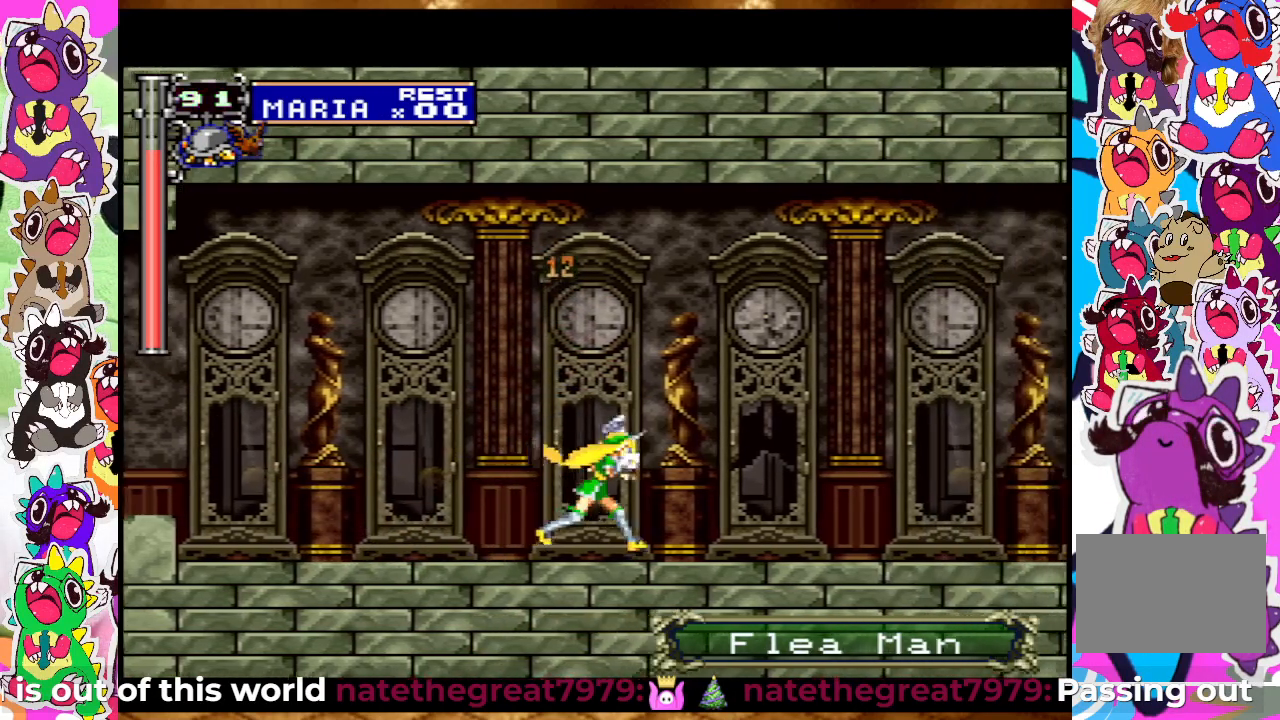
{"buttons": ["DPAD_RIGHT"], "left_stick": "center", "right_stick": "center", "events": [[133, "SQUARE", "down"], [200, "SQUARE", "up"], [283, "SQUARE", "down"], [467, "SQUARE", "up"]]}
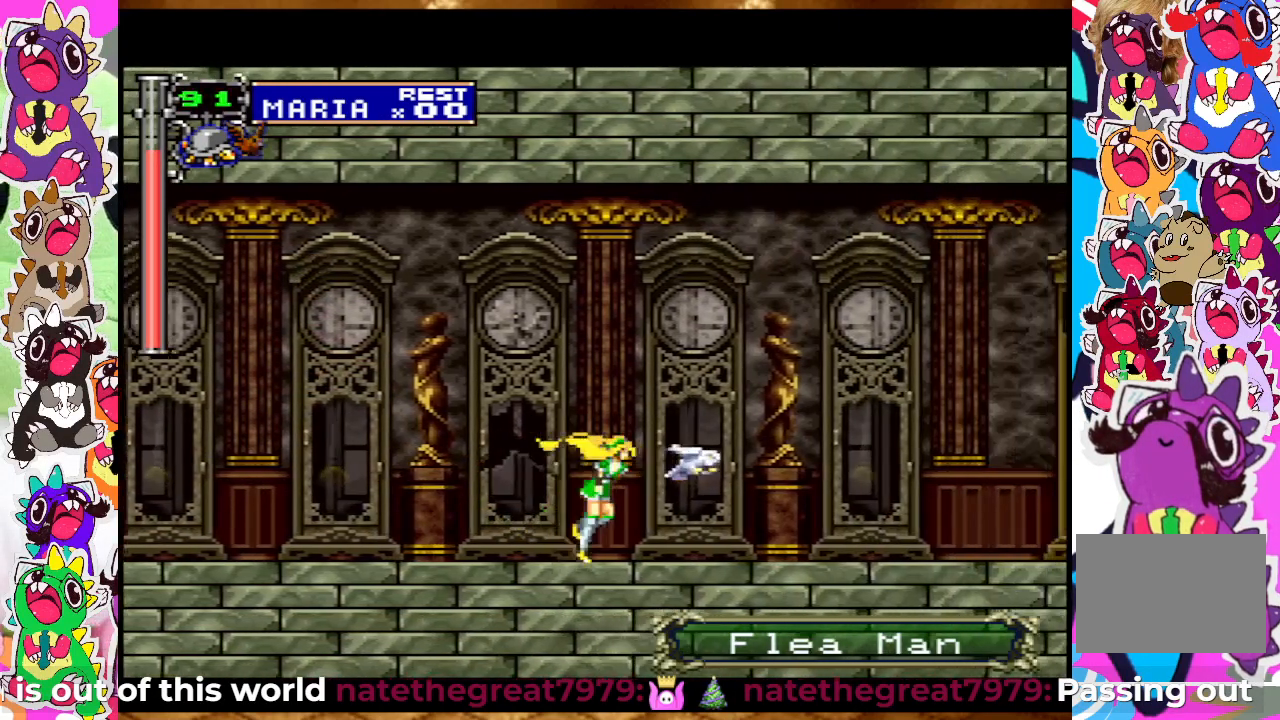
{"buttons": ["SQUARE", "DPAD_RIGHT"], "left_stick": "center", "right_stick": "center", "events": [[50, "SQUARE", "down"], [100, "SQUARE", "up"], [167, "SQUARE", "down"], [267, "SQUARE", "up"], [317, "SQUARE", "down"], [400, "SQUARE", "up"], [467, "SQUARE", "down"]]}
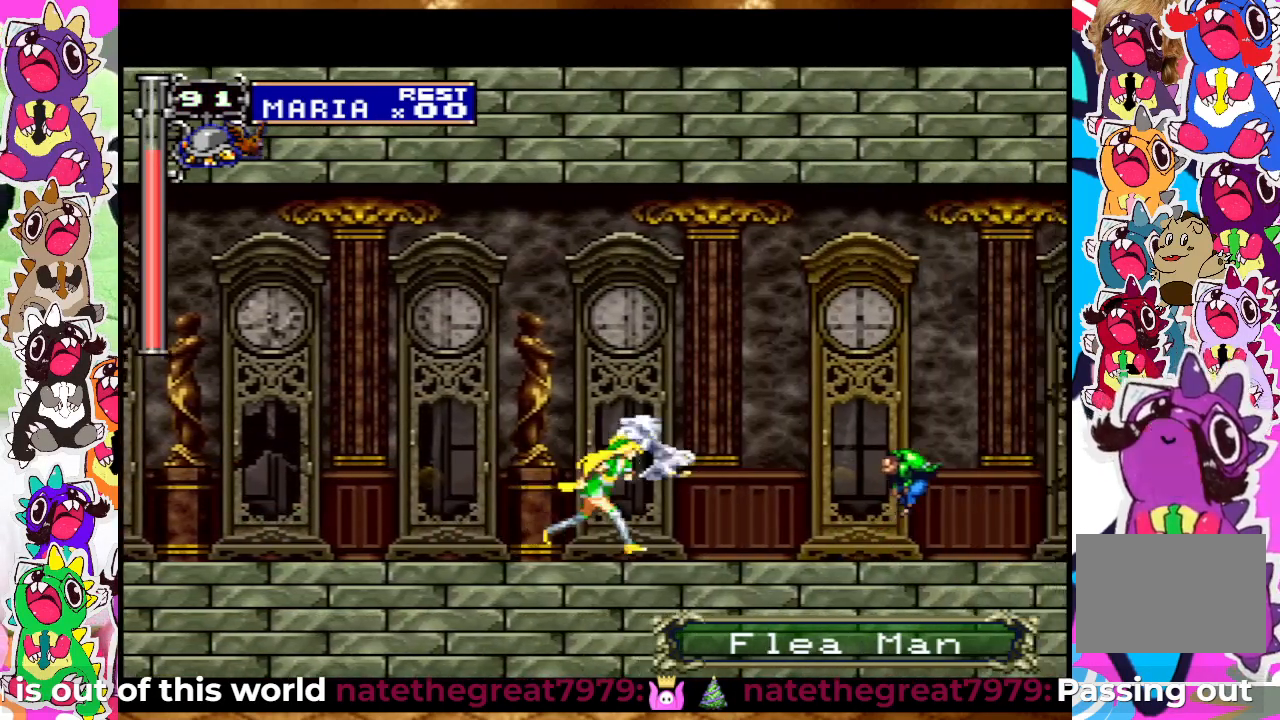
{"buttons": ["DPAD_RIGHT"], "left_stick": "center", "right_stick": "center", "events": [[17, "SQUARE", "up"], [50, "DPAD_RIGHT", "up"], [117, "SQUARE", "down"], [167, "SQUARE", "up"], [250, "SQUARE", "down"], [317, "SQUARE", "up"], [350, "DPAD_RIGHT", "down"], [383, "SQUARE", "down"], [433, "SQUARE", "up"]]}
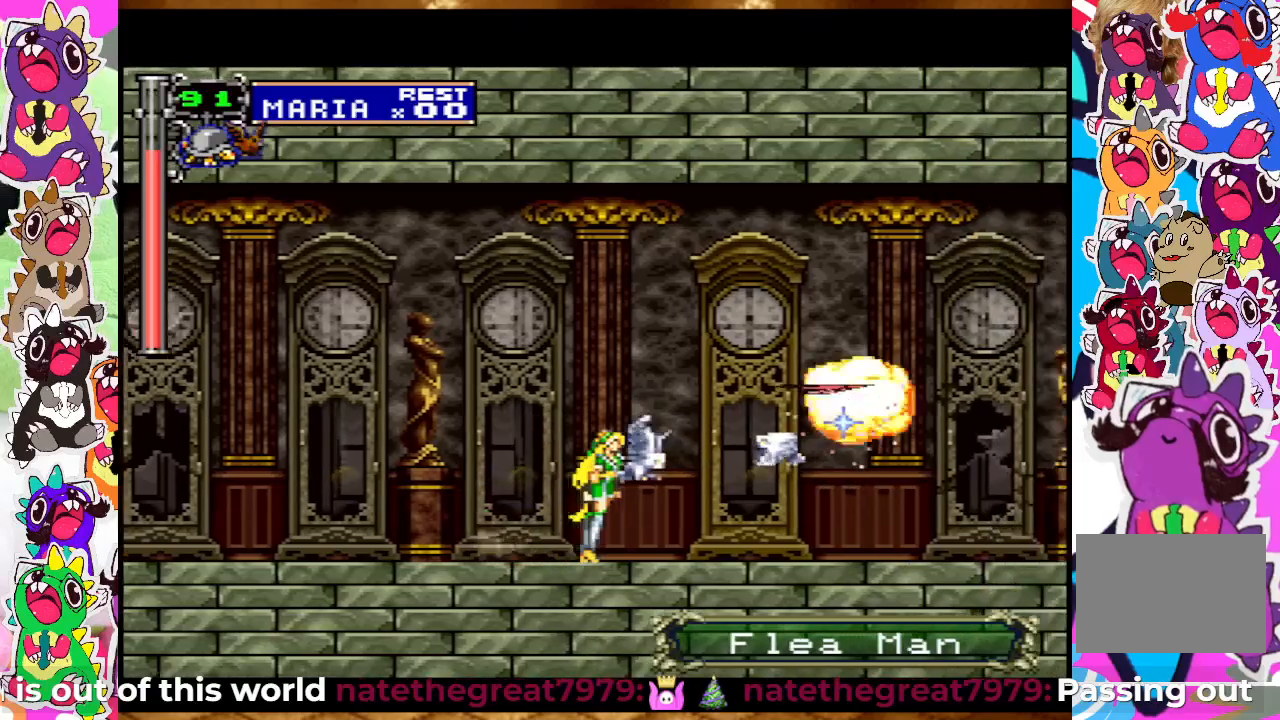
{"buttons": ["DPAD_RIGHT"], "left_stick": "center", "right_stick": "center", "events": [[17, "SQUARE", "down"], [100, "DPAD_RIGHT", "up"], [100, "SQUARE", "up"], [167, "SQUARE", "down"], [250, "SQUARE", "up"], [333, "DPAD_RIGHT", "down"]]}
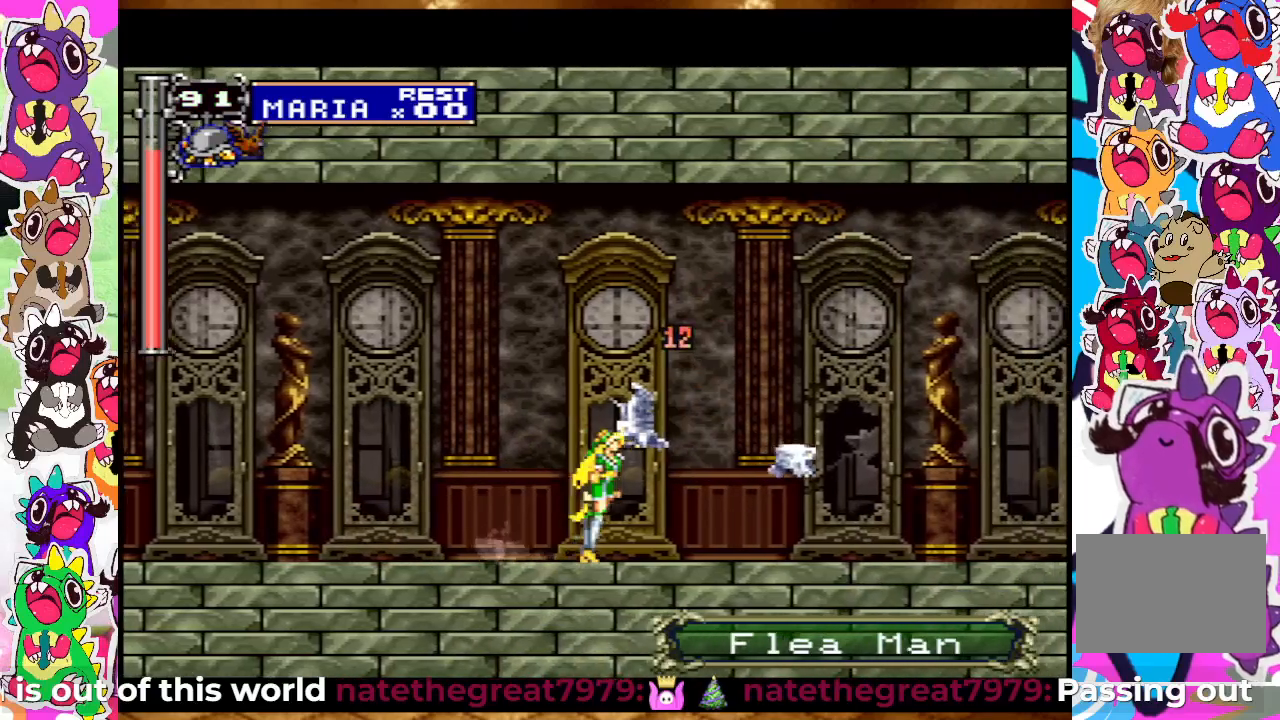
{"buttons": ["DPAD_RIGHT"], "left_stick": "center", "right_stick": "center", "events": []}
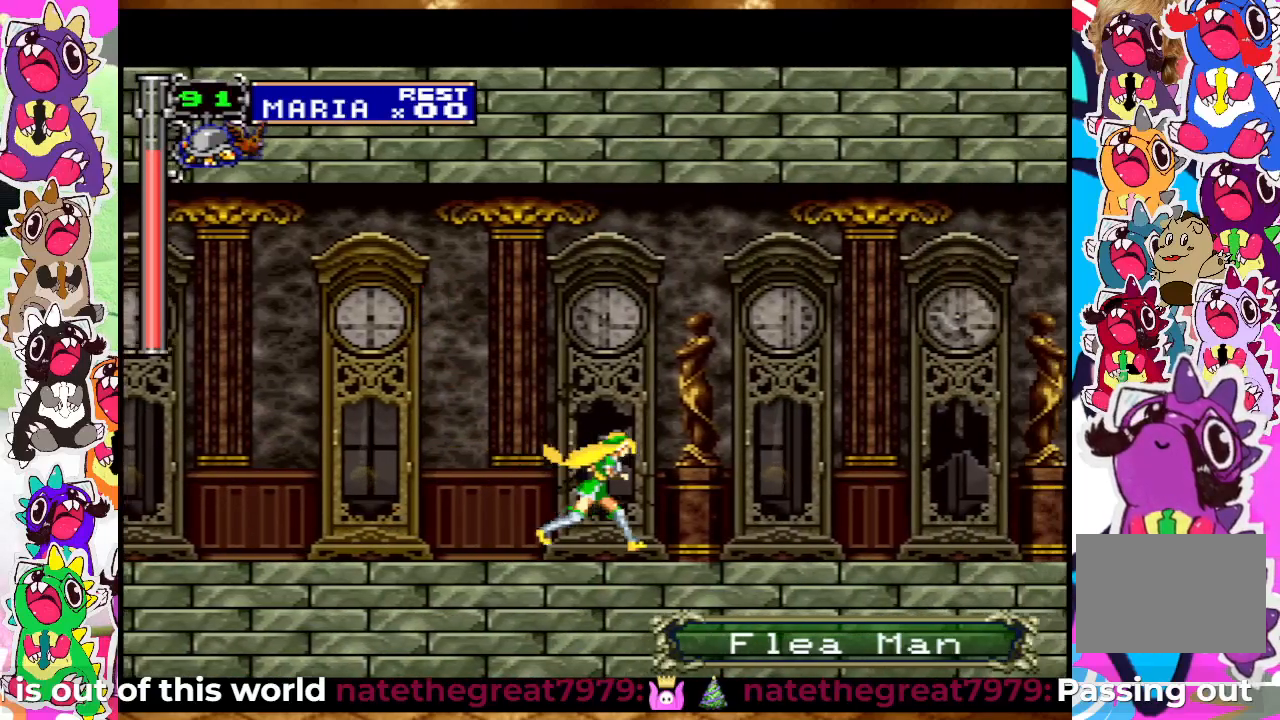
{"buttons": ["SQUARE", "DPAD_RIGHT"], "left_stick": "center", "right_stick": "center", "events": [[433, "SQUARE", "down"]]}
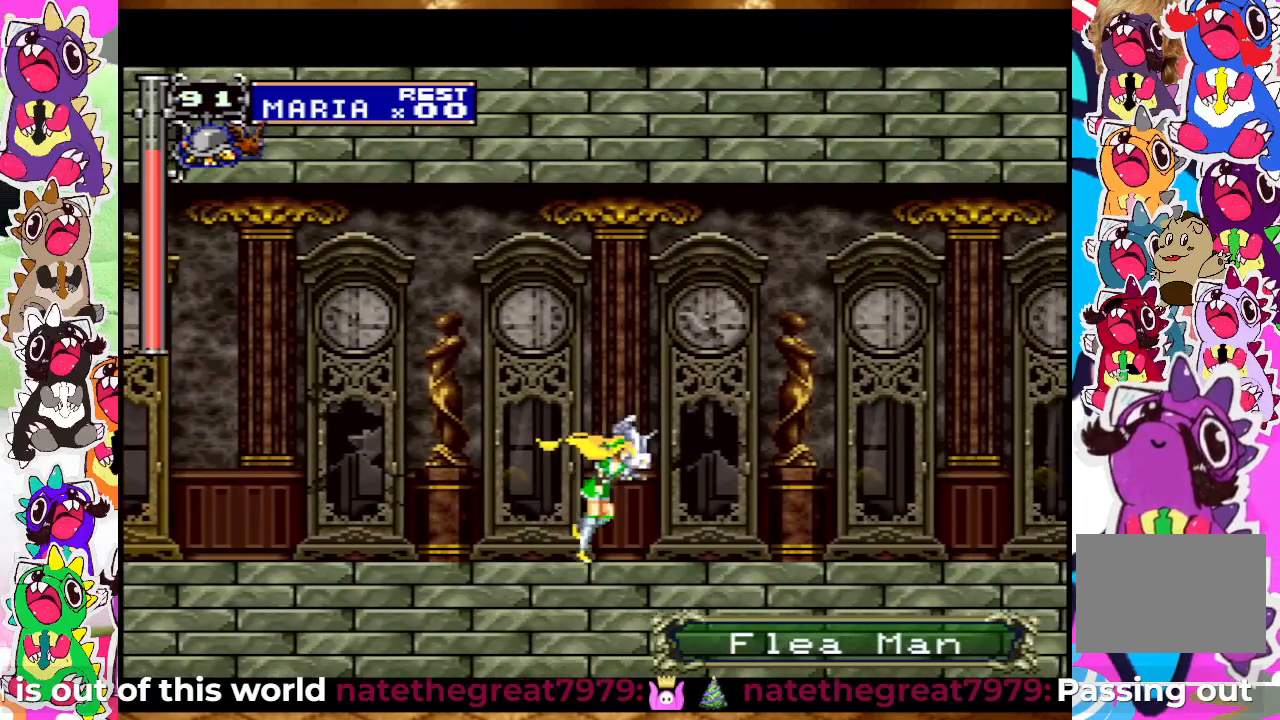
{"buttons": ["DPAD_RIGHT"], "left_stick": "center", "right_stick": "center", "events": [[17, "SQUARE", "up"], [367, "SQUARE", "down"], [483, "SQUARE", "up"]]}
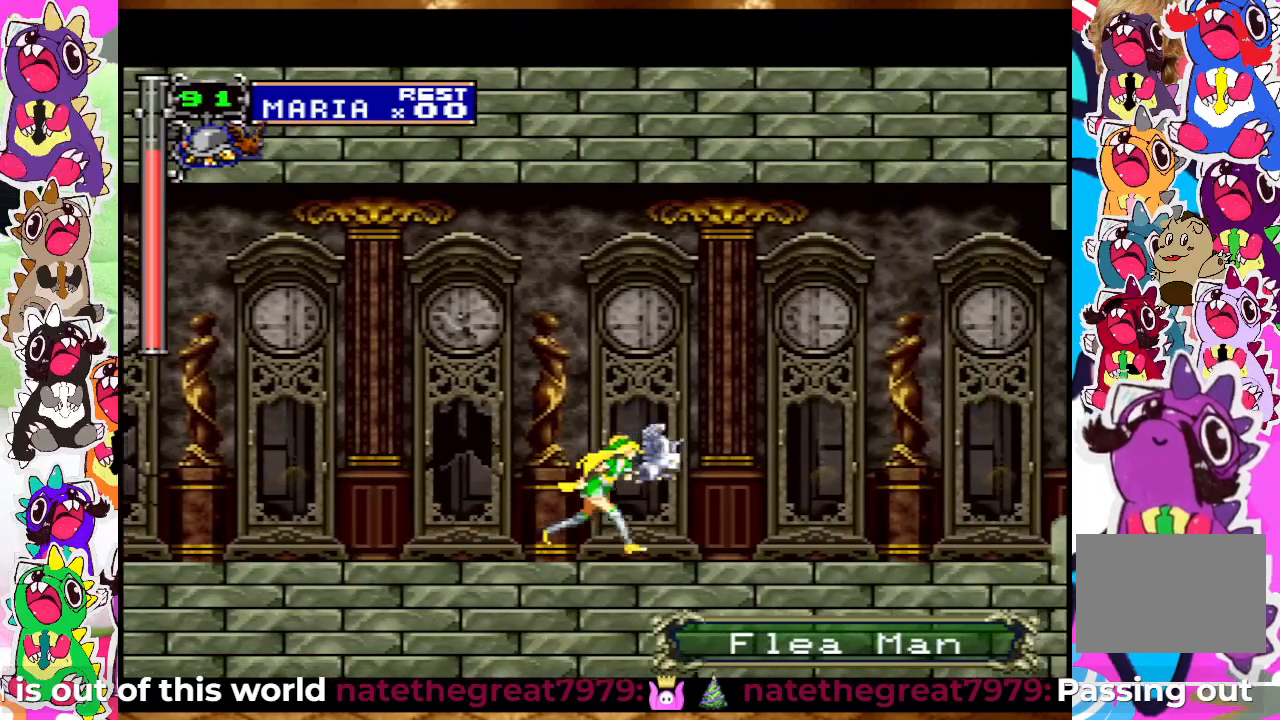
{"buttons": ["SQUARE", "DPAD_RIGHT"], "left_stick": "center", "right_stick": "center", "events": [[400, "SQUARE", "down"]]}
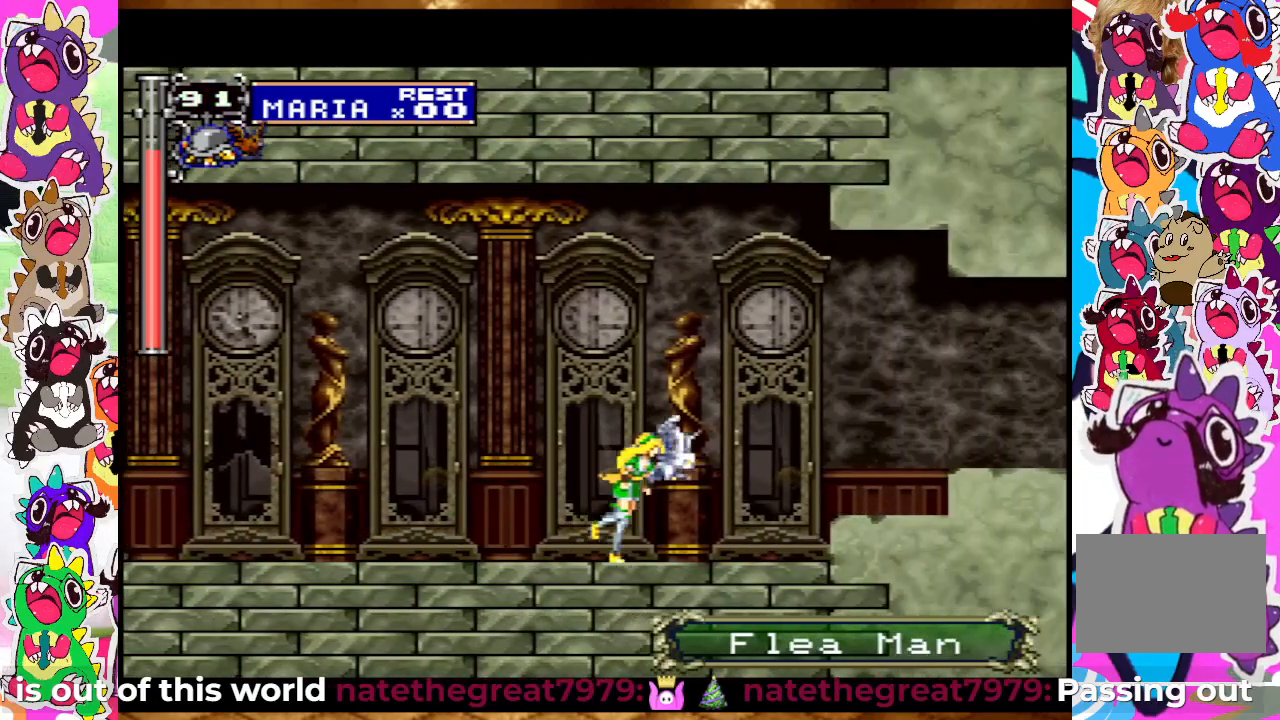
{"buttons": ["CROSS", "DPAD_RIGHT"], "left_stick": "center", "right_stick": "center", "events": [[50, "SQUARE", "up"], [283, "CROSS", "down"]]}
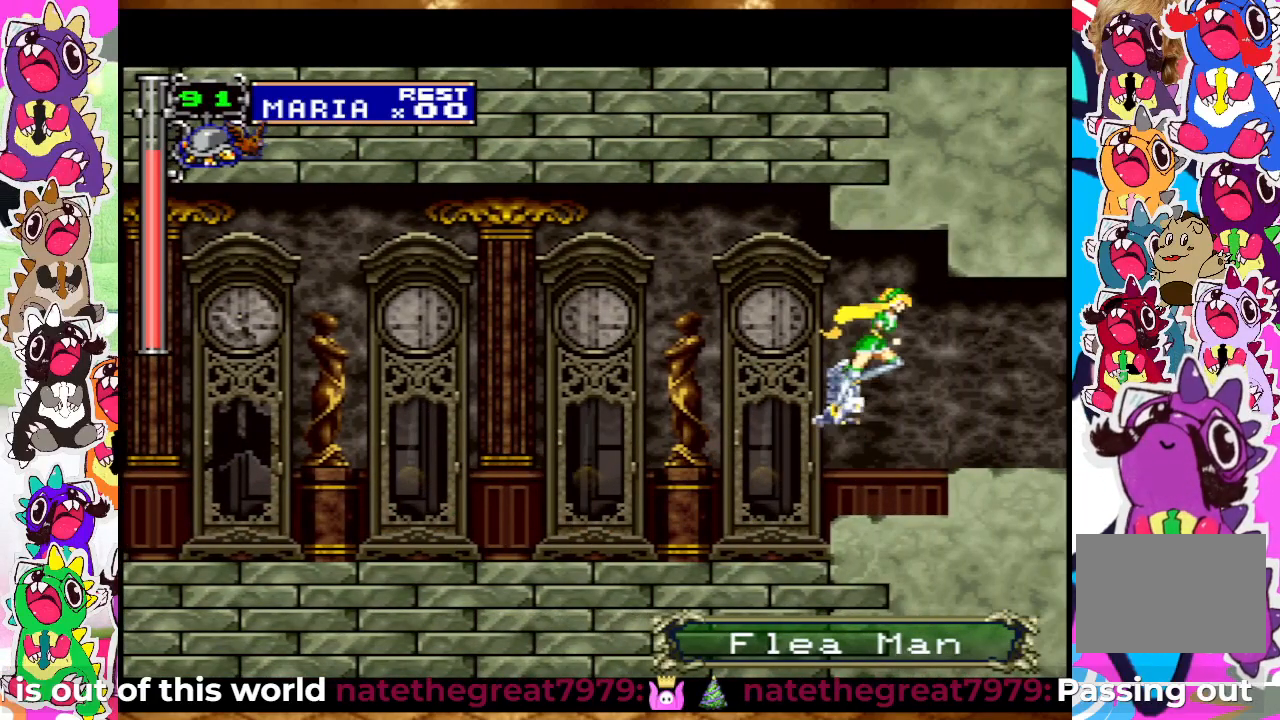
{"buttons": ["DPAD_RIGHT"], "left_stick": "center", "right_stick": "center", "events": [[17, "CROSS", "up"]]}
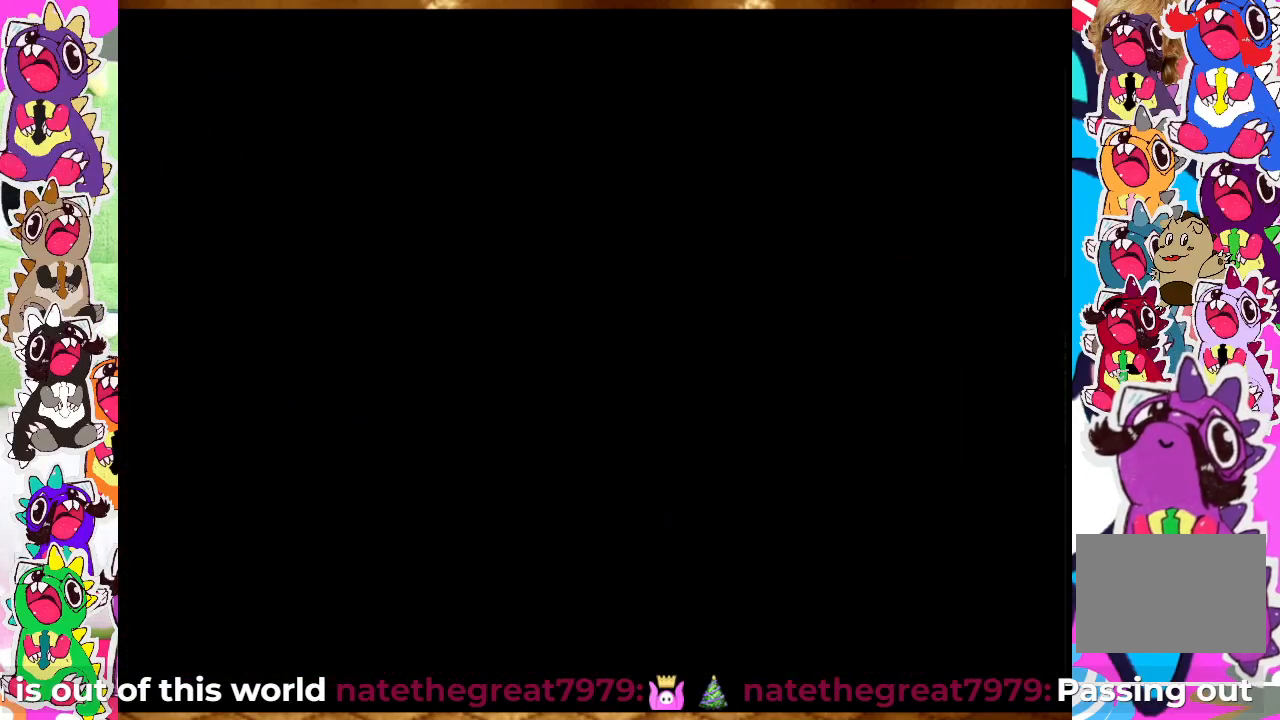
{"buttons": [], "left_stick": "center", "right_stick": "center", "events": [[217, "DPAD_RIGHT", "up"]]}
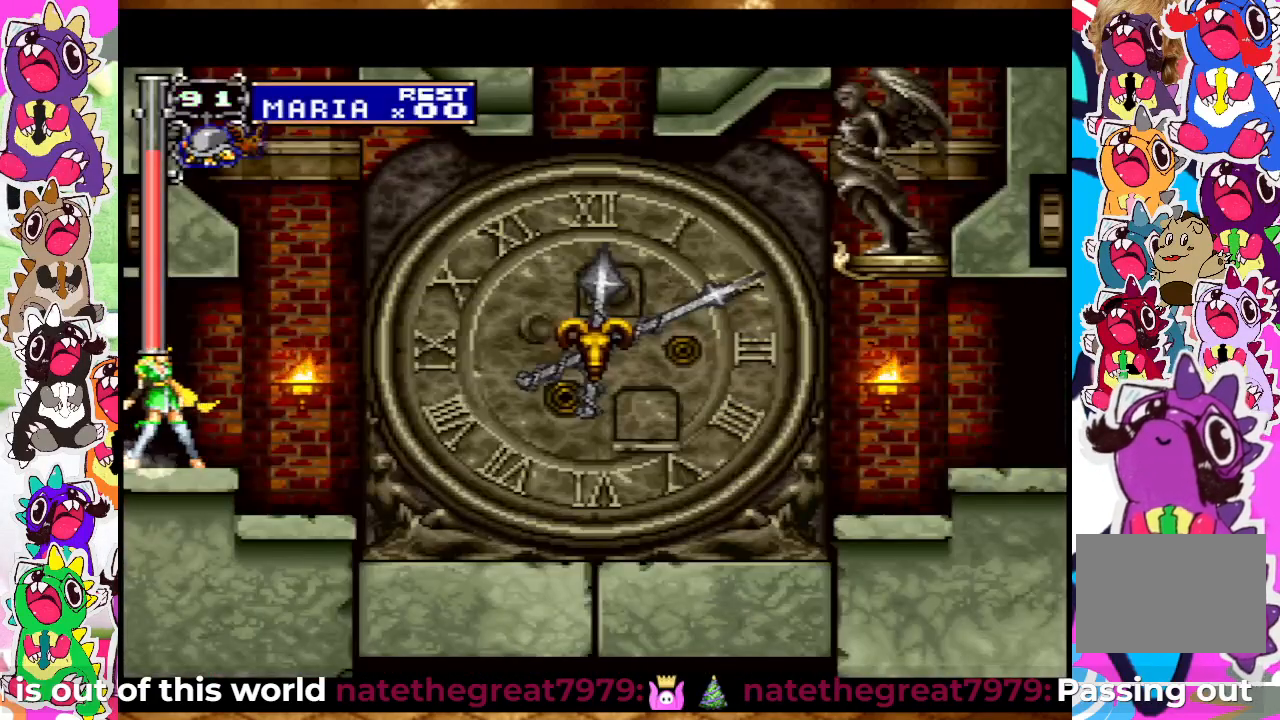
{"buttons": [], "left_stick": "center", "right_stick": "center", "events": [[83, "DPAD_RIGHT", "down"], [483, "DPAD_RIGHT", "up"]]}
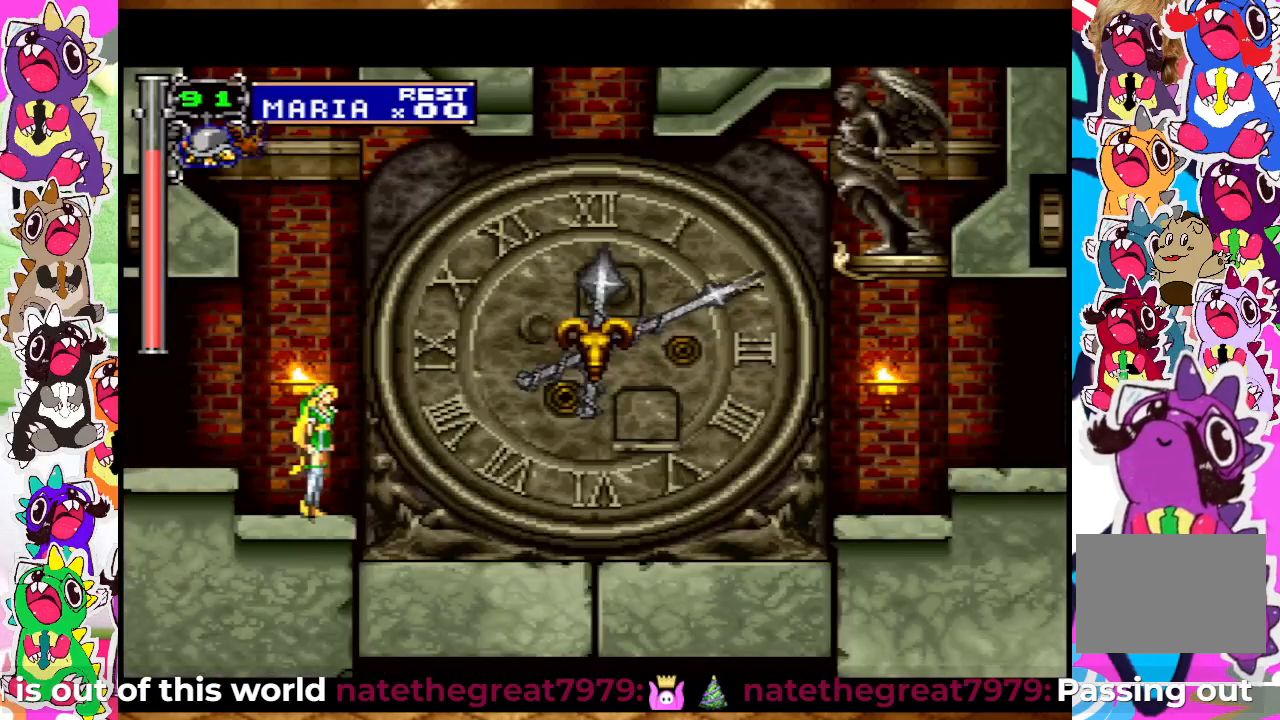
{"buttons": [], "left_stick": "center", "right_stick": "center", "events": [[150, "SQUARE", "down"], [350, "SQUARE", "up"]]}
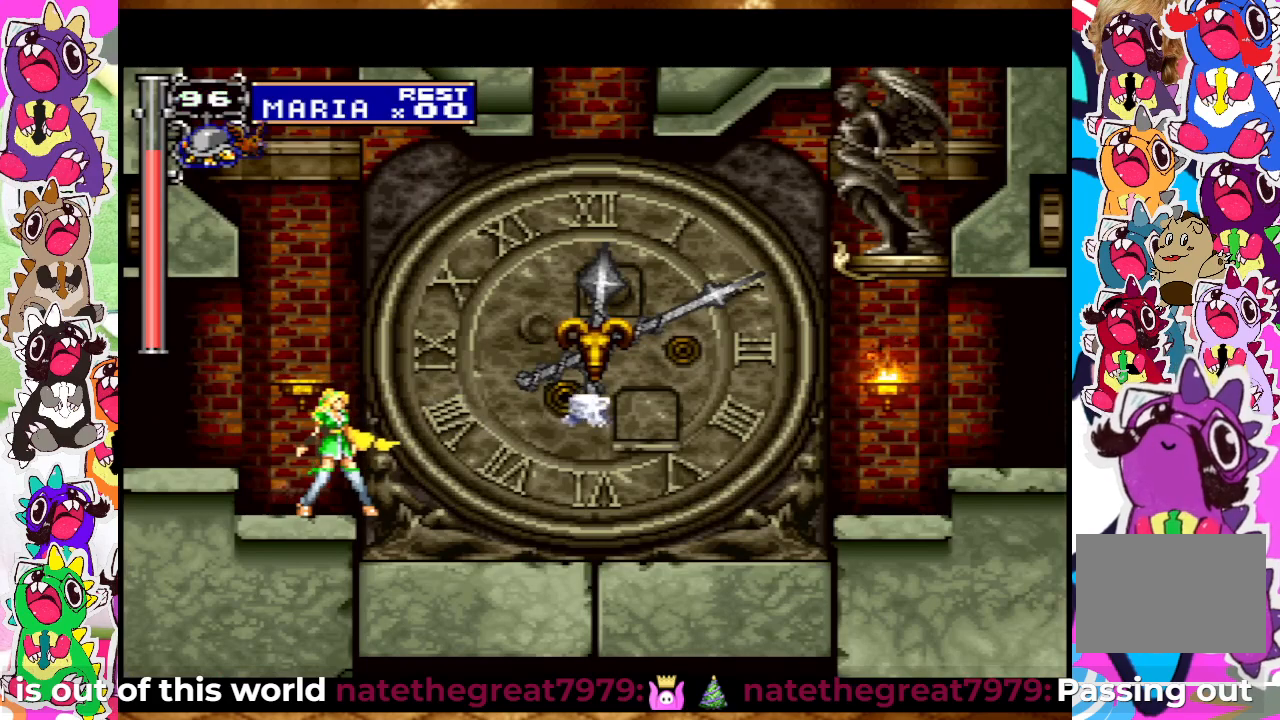
{"buttons": ["DPAD_RIGHT"], "left_stick": "center", "right_stick": "center", "events": [[433, "DPAD_RIGHT", "down"]]}
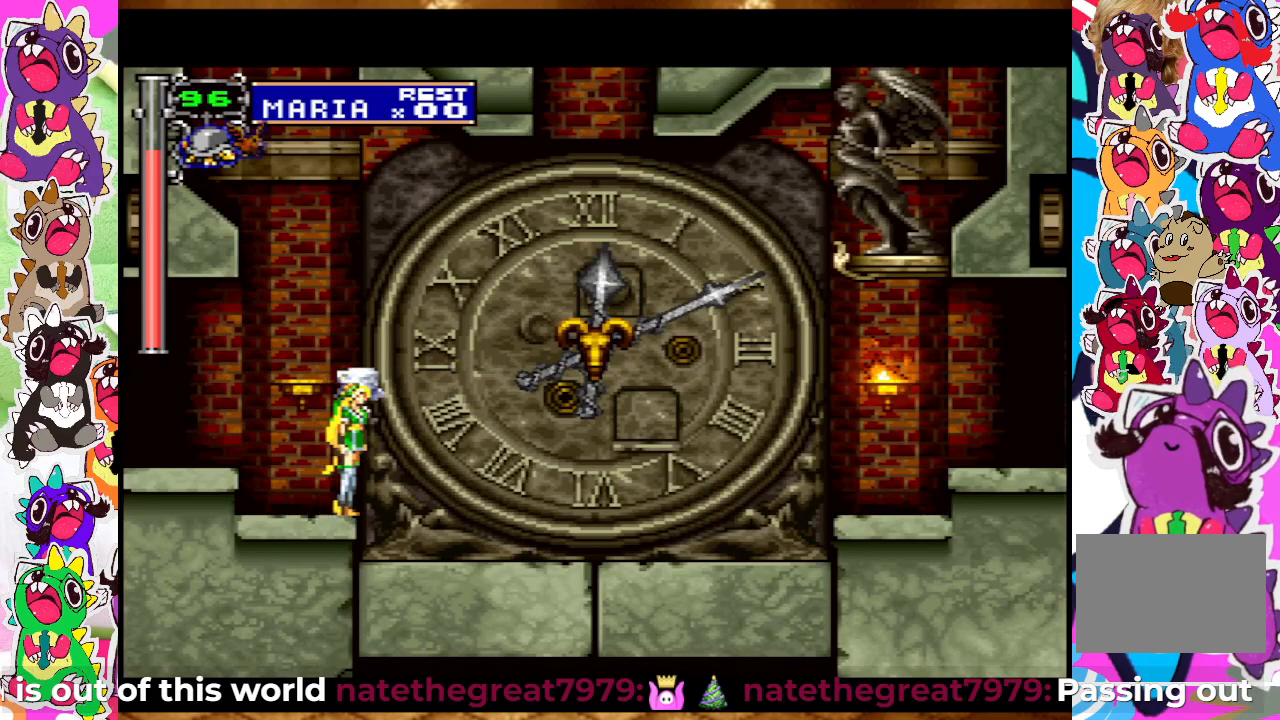
{"buttons": ["CROSS", "SQUARE", "DPAD_RIGHT"], "left_stick": "center", "right_stick": "center", "events": [[417, "CROSS", "down"], [483, "SQUARE", "down"]]}
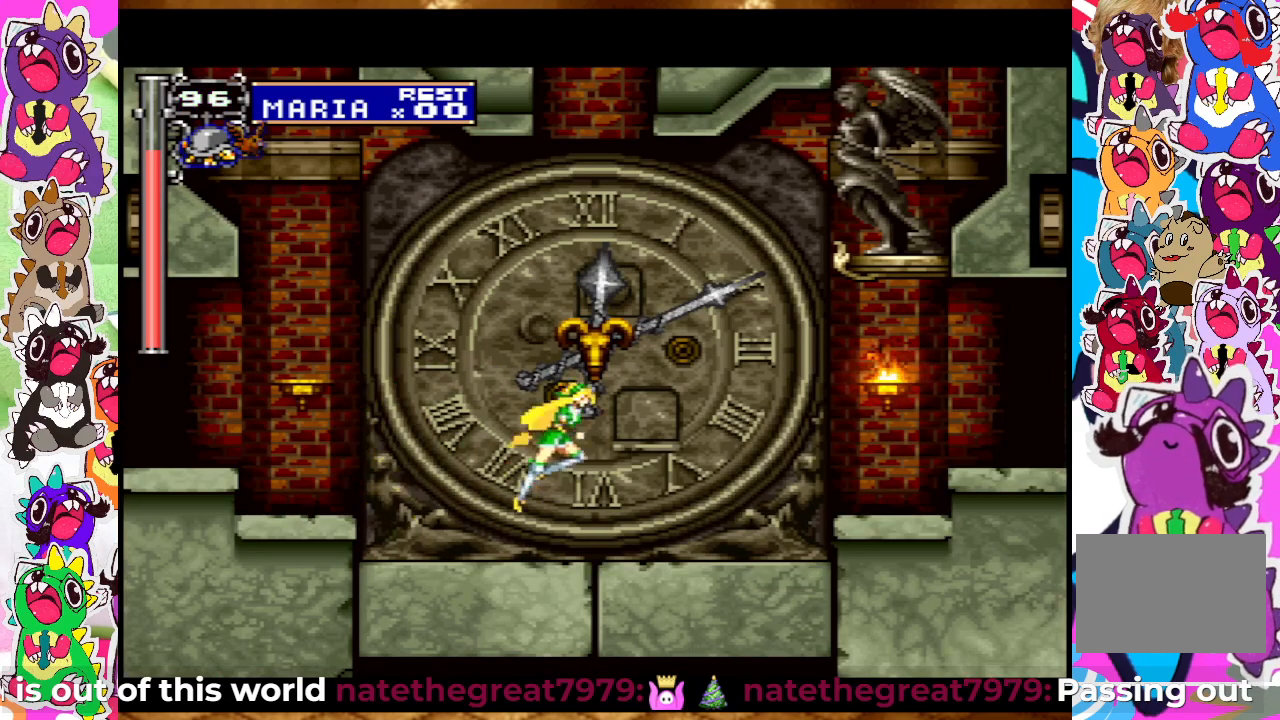
{"buttons": ["DPAD_RIGHT"], "left_stick": "center", "right_stick": "center", "events": [[33, "CROSS", "up"], [100, "SQUARE", "up"], [367, "SQUARE", "down"], [483, "SQUARE", "up"]]}
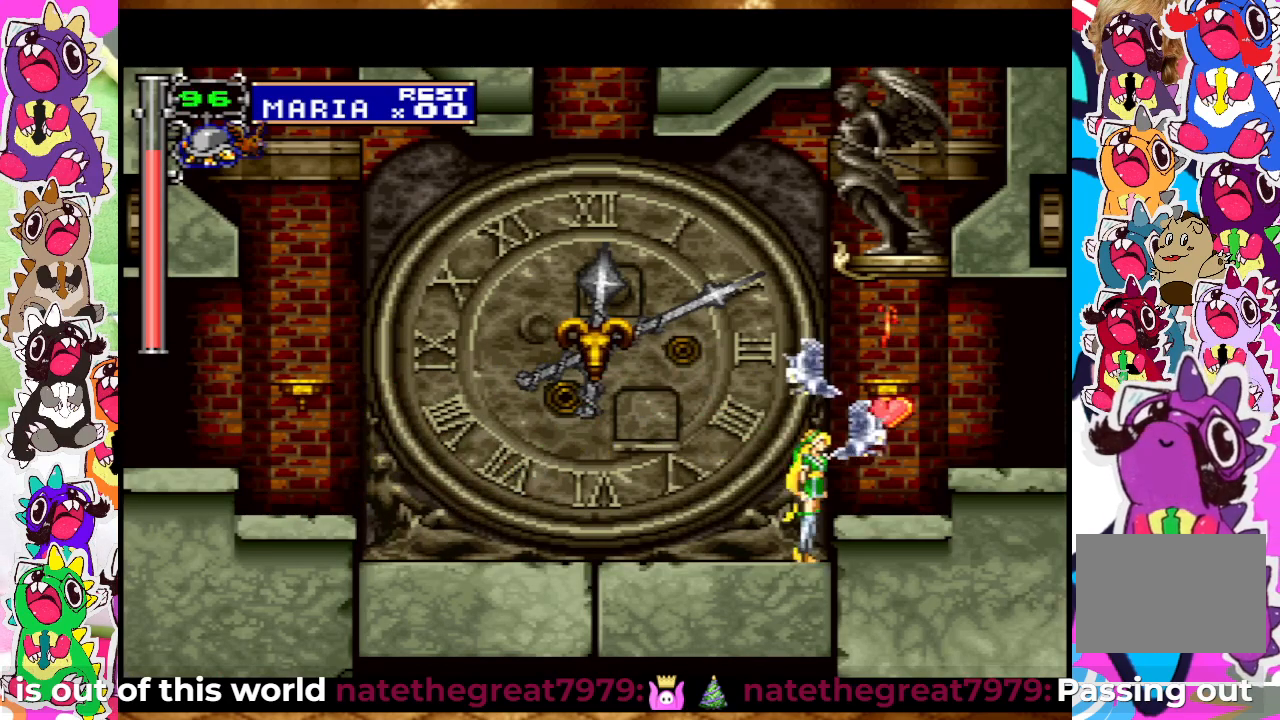
{"buttons": ["DPAD_RIGHT"], "left_stick": "center", "right_stick": "center", "events": [[33, "DPAD_RIGHT", "up"], [333, "CROSS", "down"], [350, "DPAD_RIGHT", "down"], [433, "CROSS", "up"]]}
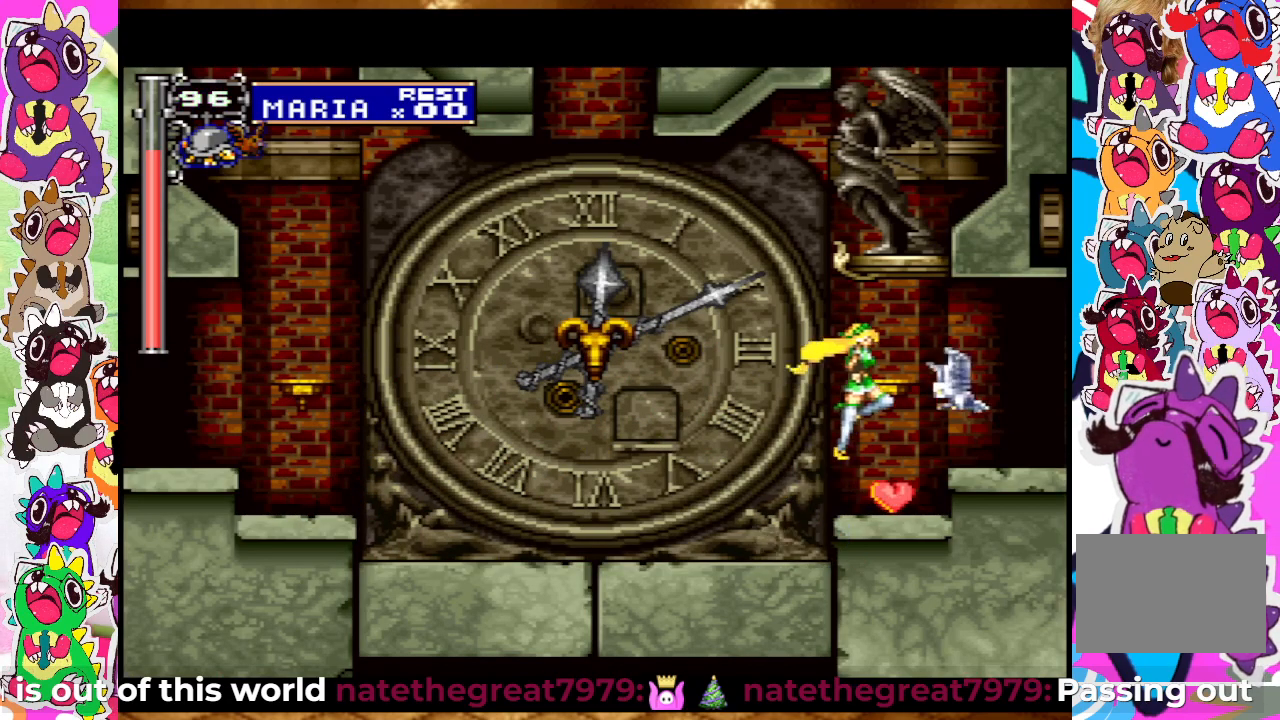
{"buttons": ["DPAD_LEFT"], "left_stick": "center", "right_stick": "center", "events": [[50, "DPAD_RIGHT", "up"], [250, "DPAD_LEFT", "down"]]}
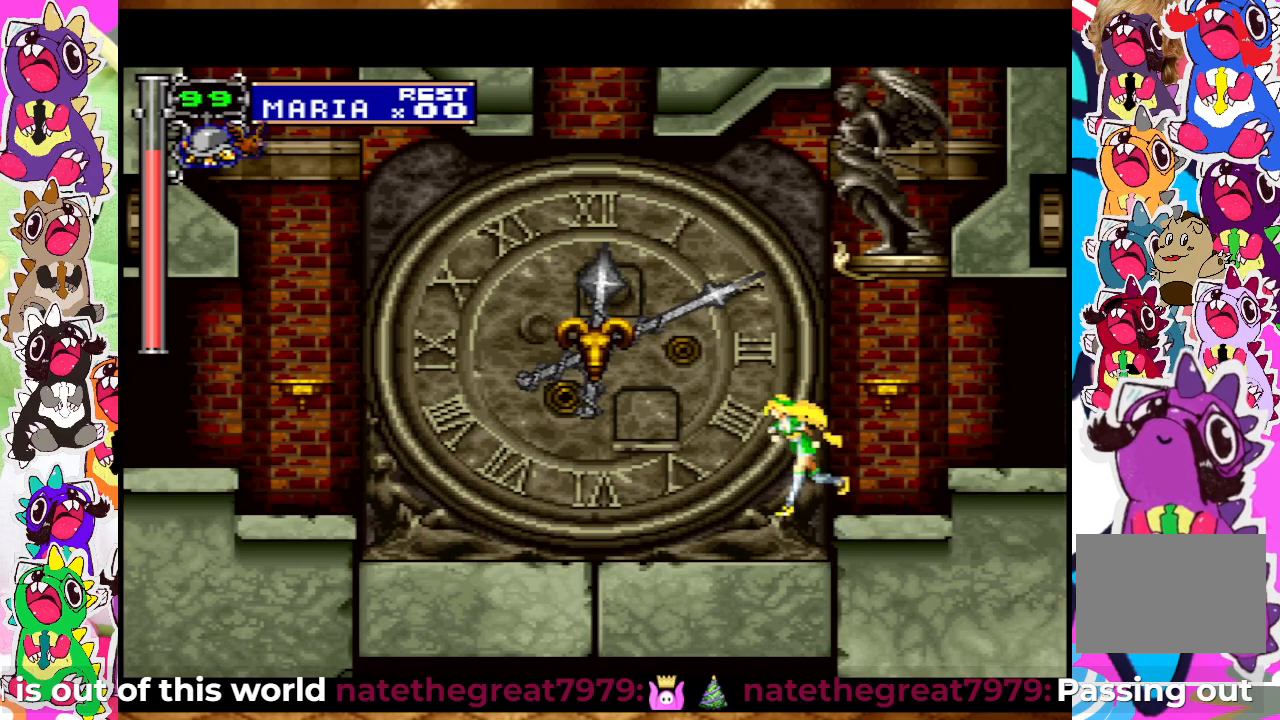
{"buttons": ["DPAD_LEFT"], "left_stick": "center", "right_stick": "center", "events": [[50, "CROSS", "down"], [167, "CROSS", "up"]]}
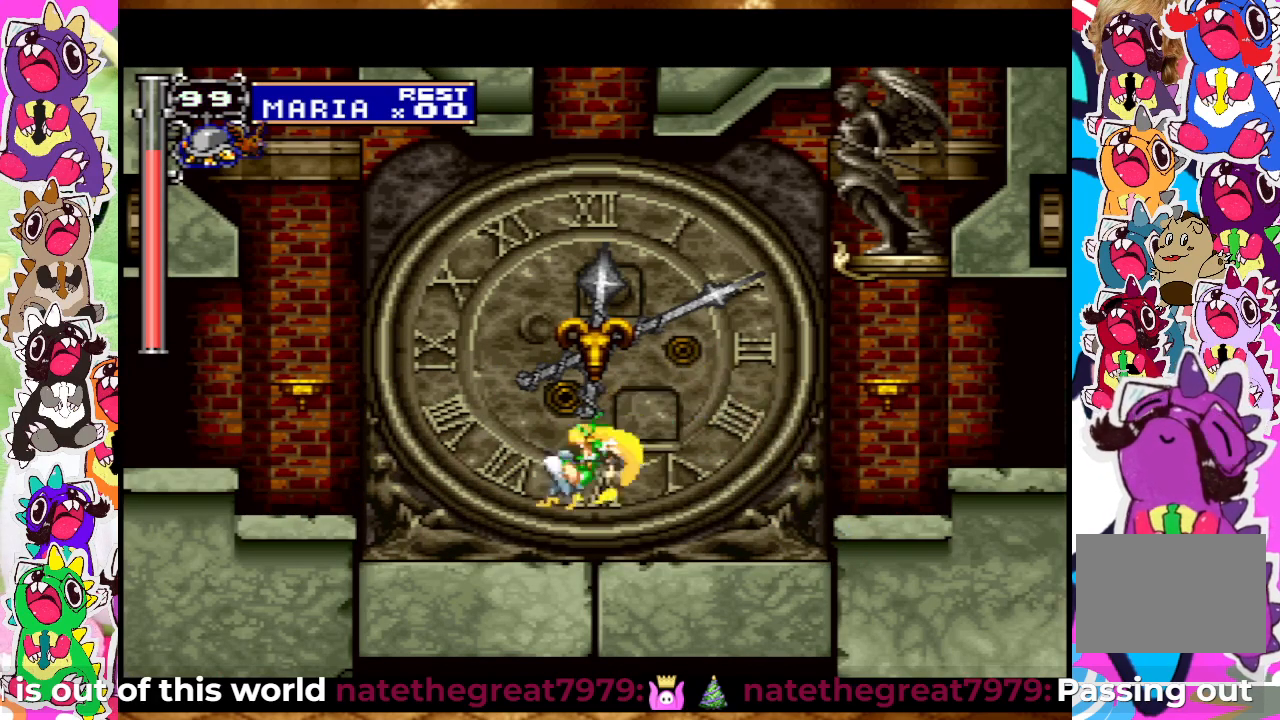
{"buttons": ["DPAD_LEFT"], "left_stick": "center", "right_stick": "center", "events": [[133, "CROSS", "down"], [267, "CROSS", "up"]]}
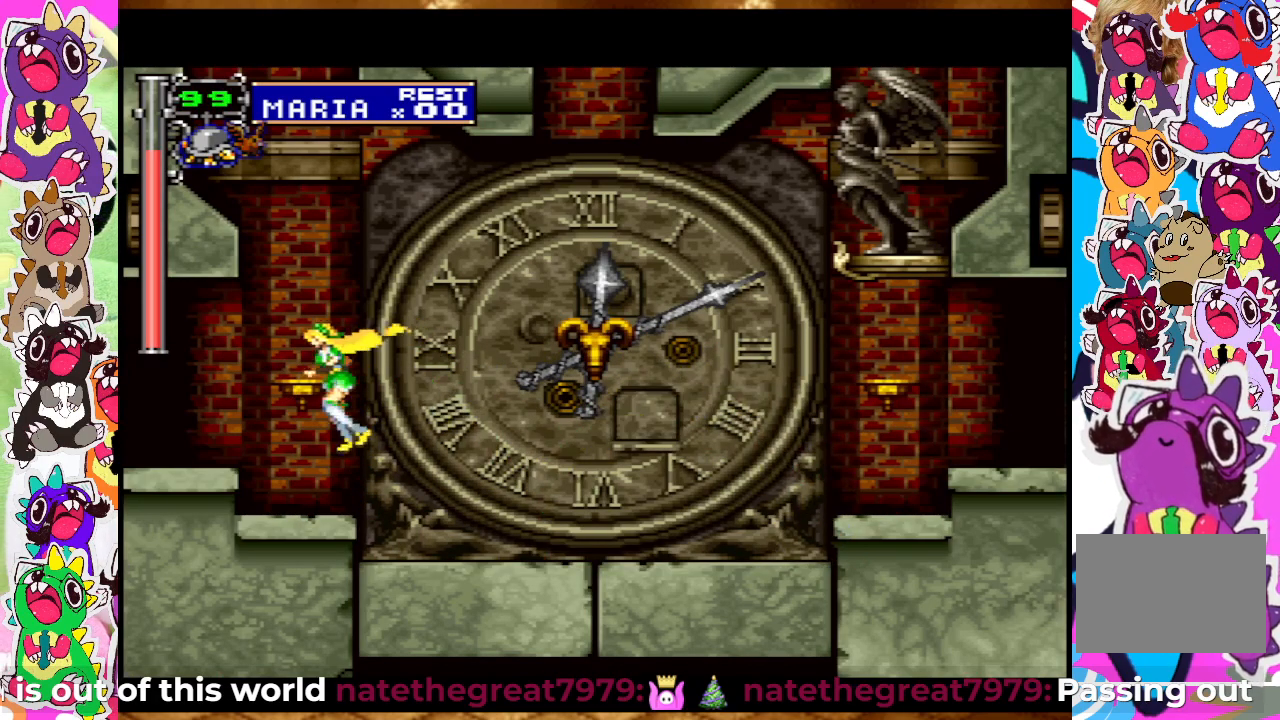
{"buttons": ["CROSS", "DPAD_UP"], "left_stick": "center", "right_stick": "center", "events": [[50, "DPAD_LEFT", "up"], [267, "DPAD_DOWN", "down"], [333, "DPAD_DOWN", "up"], [450, "DPAD_UP", "down"], [483, "CROSS", "down"]]}
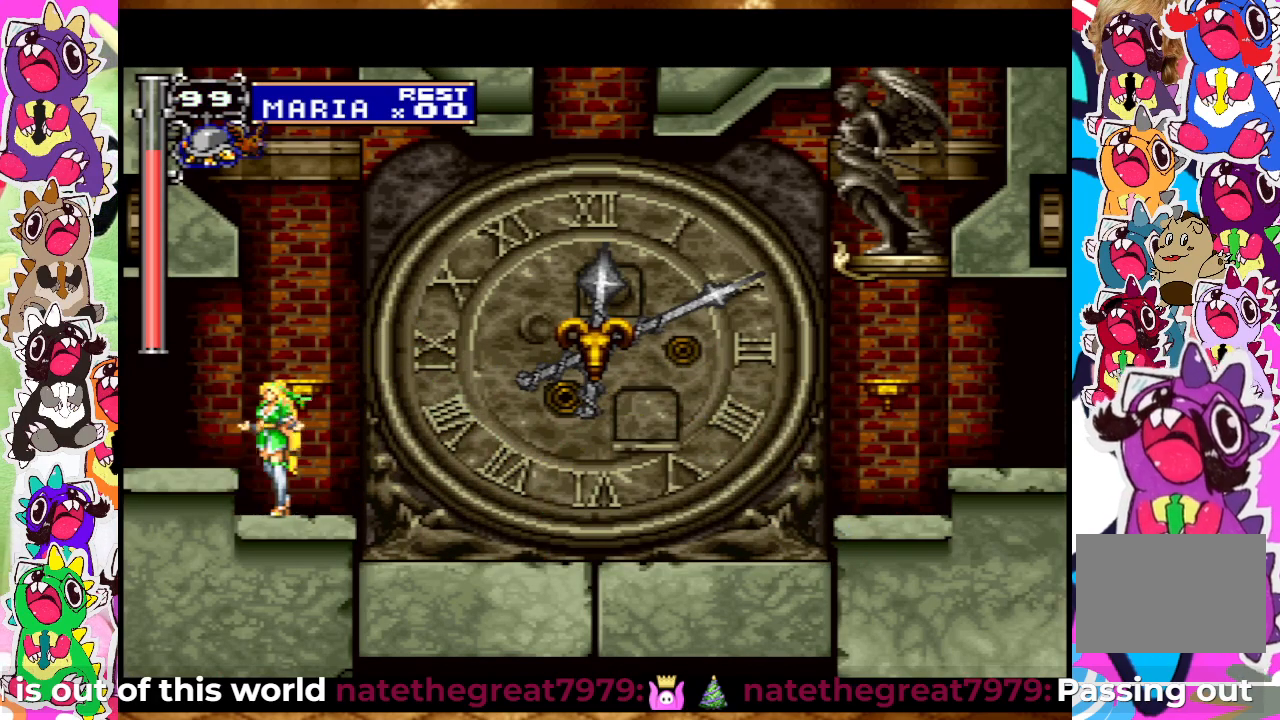
{"buttons": [], "left_stick": "center", "right_stick": "center", "events": [[133, "CROSS", "up"], [133, "DPAD_UP", "up"]]}
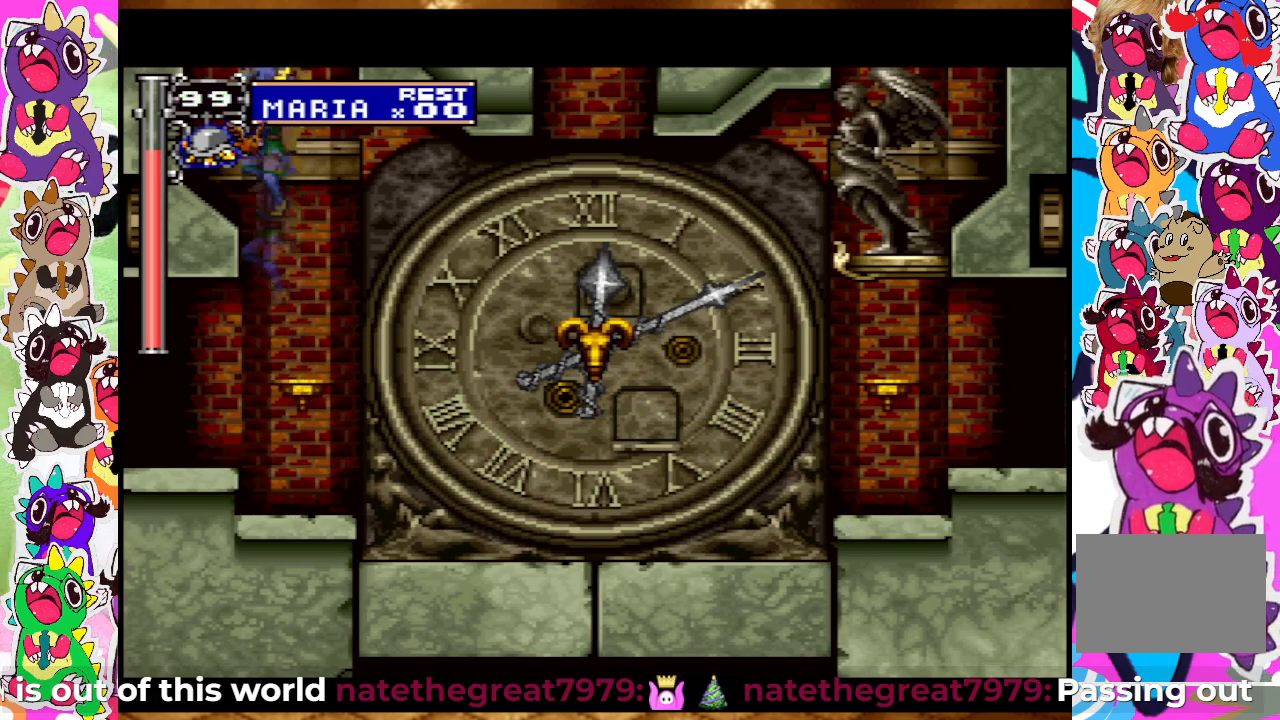
{"buttons": ["DPAD_LEFT"], "left_stick": "center", "right_stick": "center", "events": [[450, "DPAD_LEFT", "down"]]}
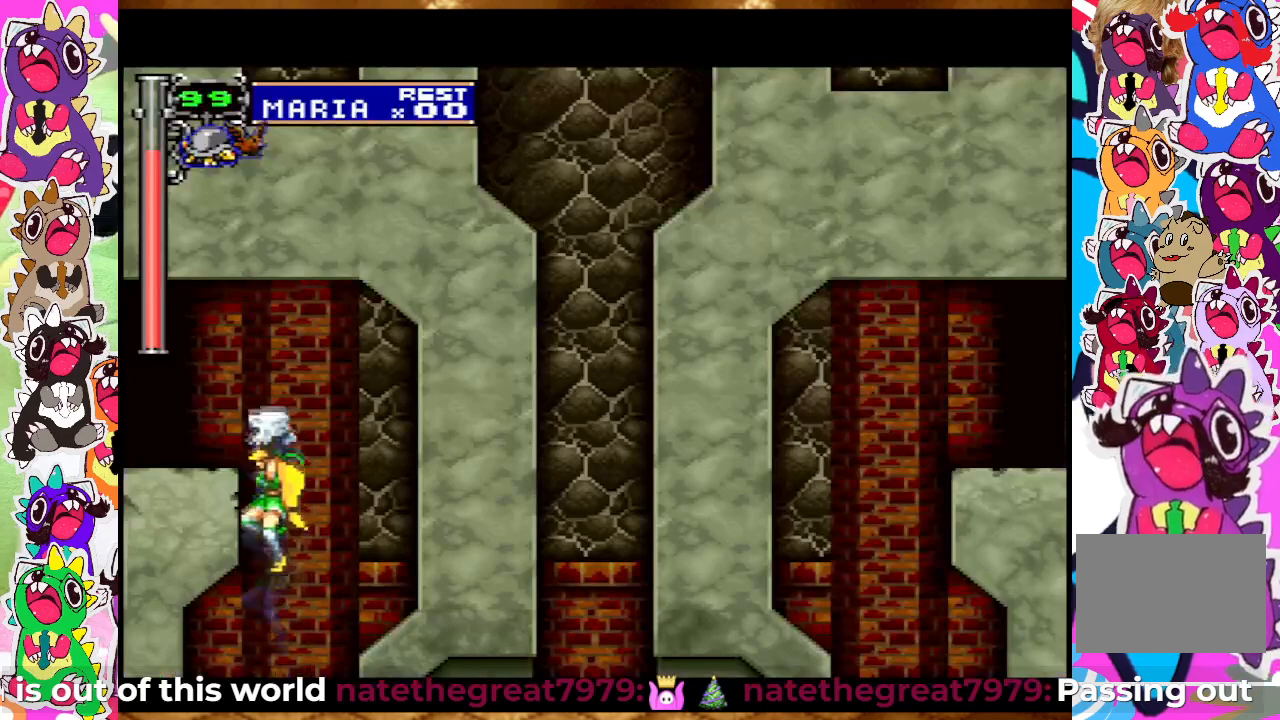
{"buttons": ["CROSS", "DPAD_RIGHT"], "left_stick": "center", "right_stick": "center", "events": [[150, "CROSS", "down"], [200, "DPAD_LEFT", "up"], [400, "DPAD_RIGHT", "down"]]}
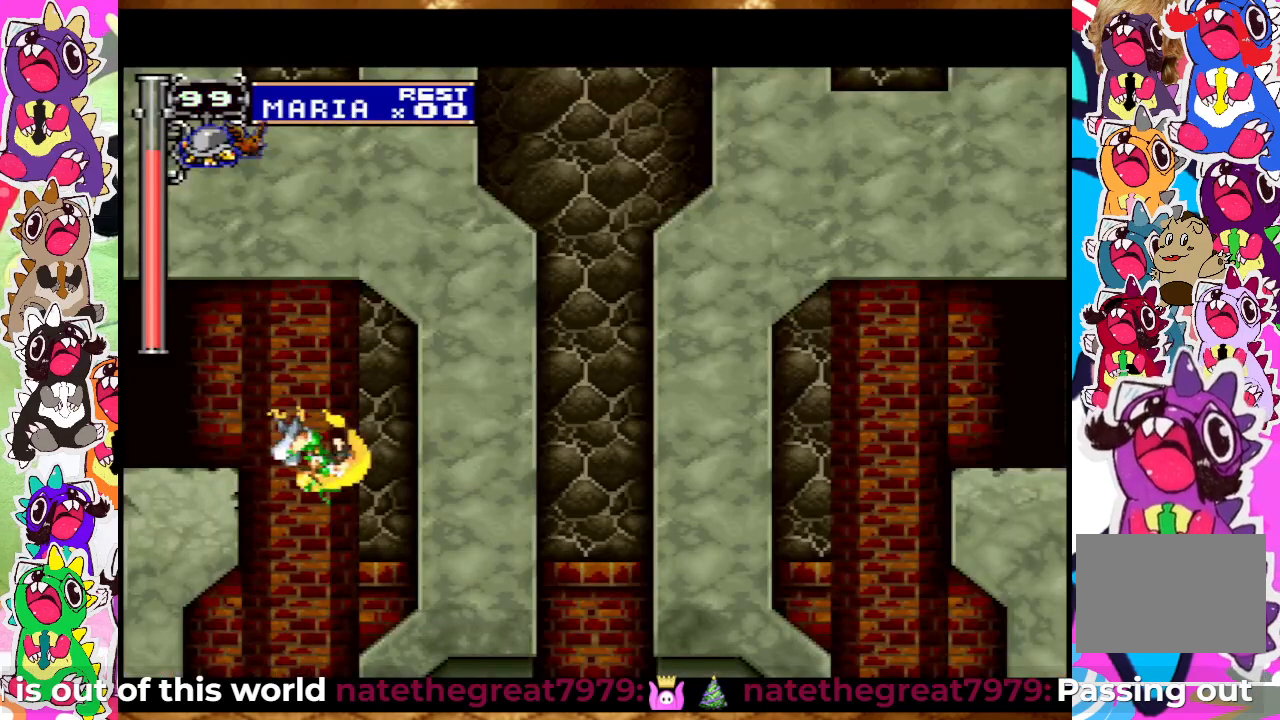
{"buttons": [], "left_stick": "center", "right_stick": "center", "events": [[300, "CROSS", "up"], [317, "DPAD_RIGHT", "up"]]}
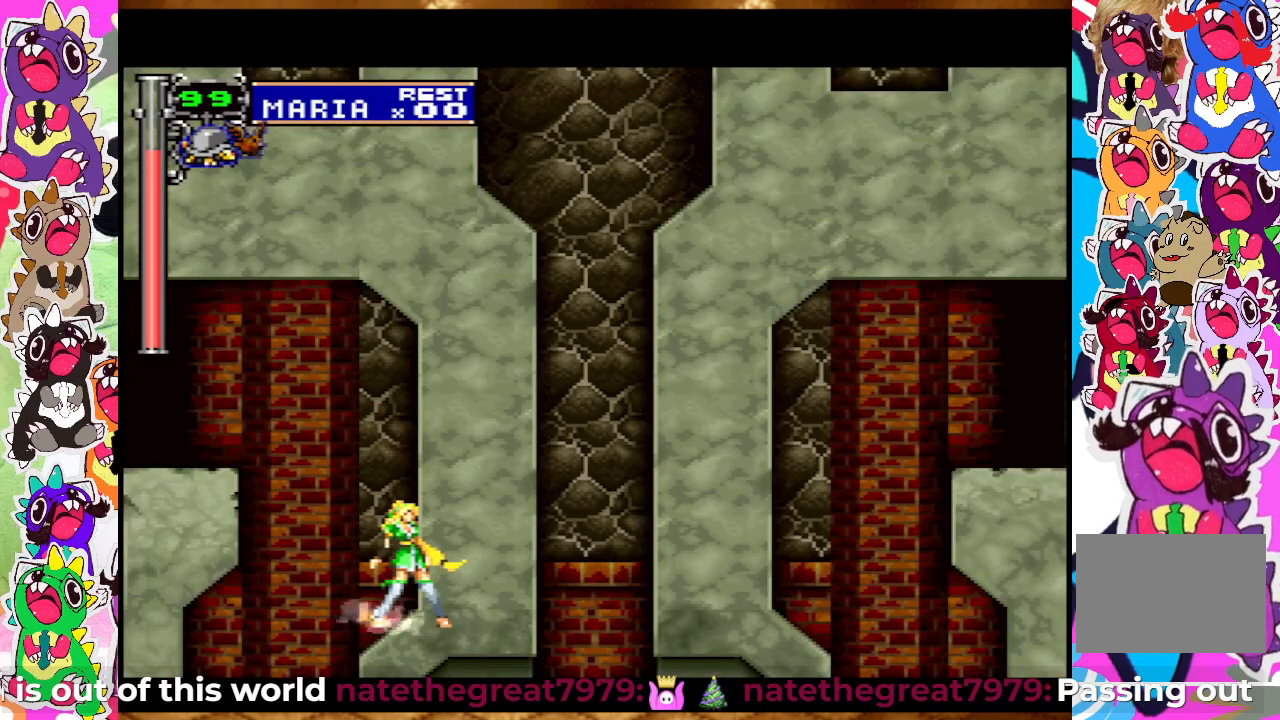
{"buttons": [], "left_stick": "center", "right_stick": "center", "events": []}
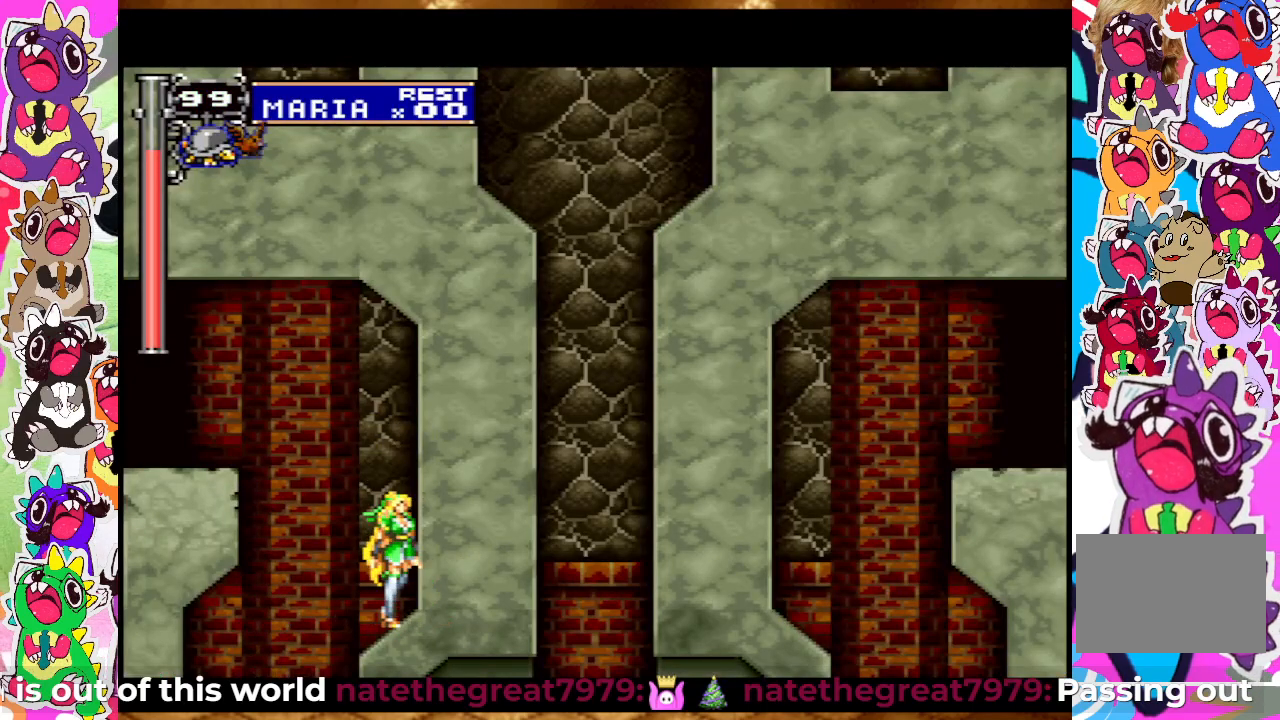
{"buttons": [], "left_stick": "center", "right_stick": "center", "events": [[217, "DPAD_LEFT", "down"], [433, "DPAD_LEFT", "up"]]}
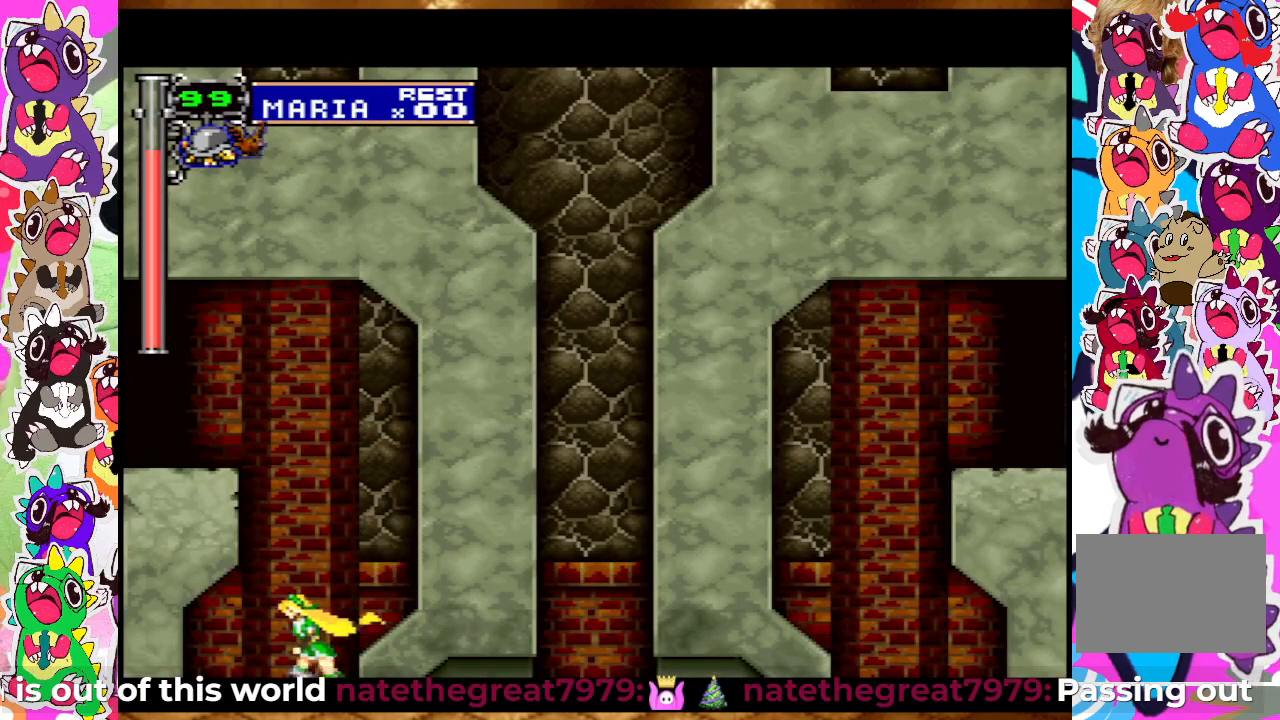
{"buttons": ["DPAD_RIGHT"], "left_stick": "center", "right_stick": "center", "events": [[17, "DPAD_RIGHT", "down"]]}